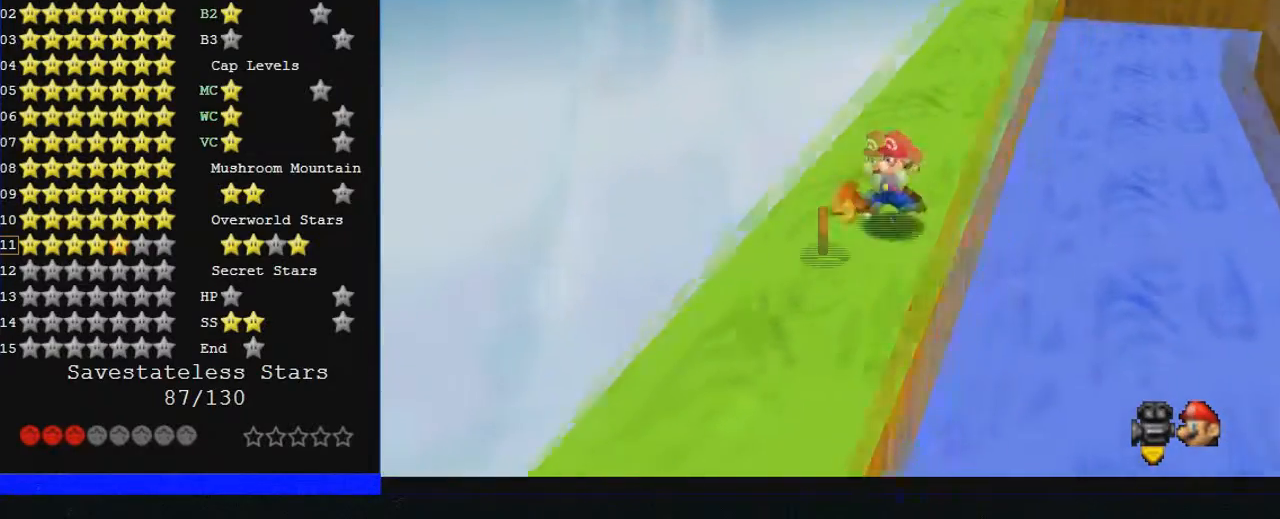
Gameplay with a controller (Nintendo layout); each line is a JSON object with the inputs held at the frame after it. "events" lists button and stick changes between this image and that frame as [ms after this image, input, new state], when the widget could be followed in between. Not read: A L1 L3 R3.
{"buttons": [], "left_stick": "up-right", "events": [[67, "left_stick", "down-right"], [167, "left_stick", "right"], [400, "left_stick", "up-right"]]}
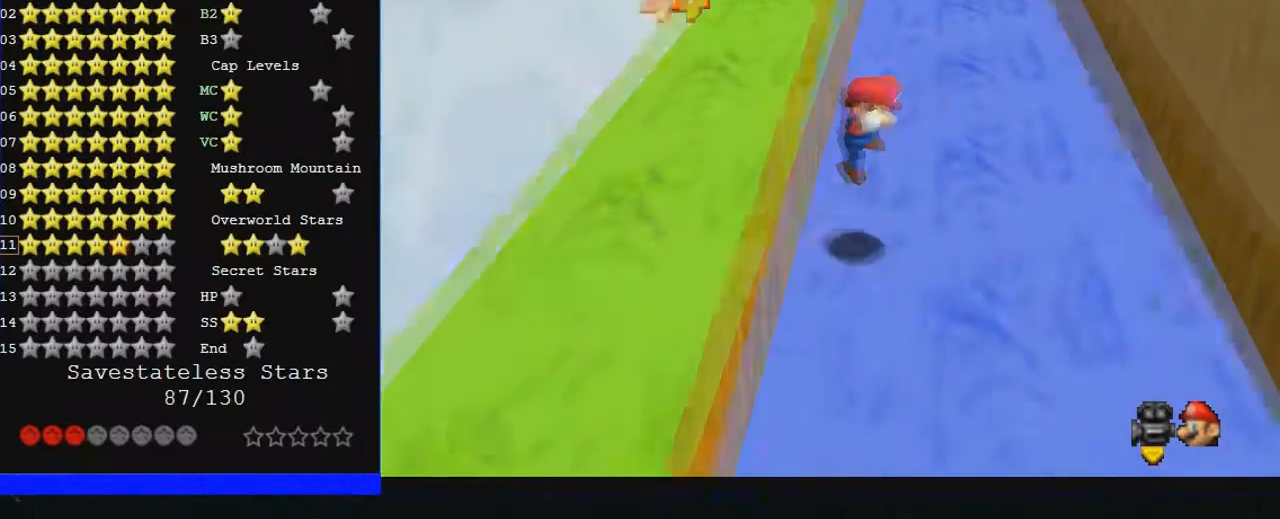
{"buttons": [], "left_stick": "up", "events": [[233, "left_stick", "up"]]}
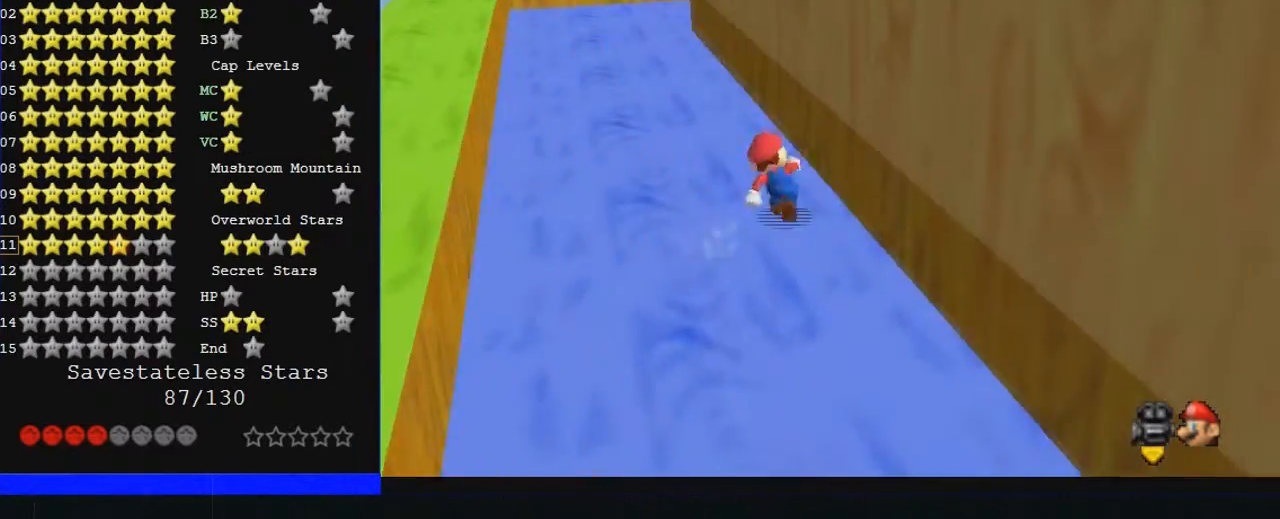
{"buttons": ["B"], "left_stick": "up", "events": [[400, "B", "down"]]}
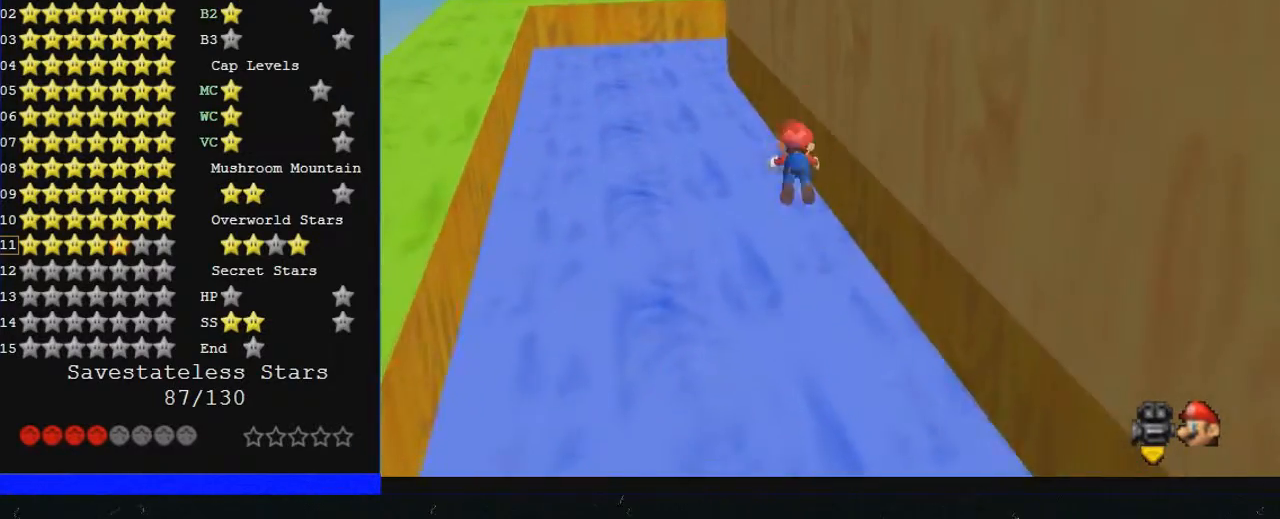
{"buttons": ["C_LEFT"], "left_stick": "up-left", "events": [[33, "B", "up"], [133, "C_LEFT", "down"], [200, "left_stick", "up-left"]]}
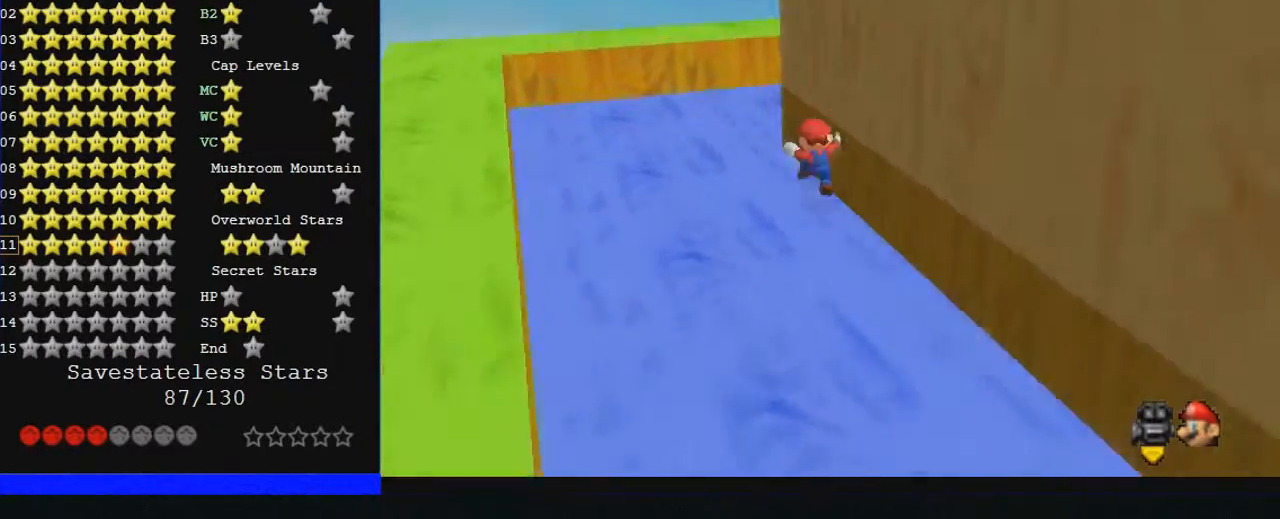
{"buttons": ["C_LEFT"], "left_stick": "up", "events": [[467, "left_stick", "up"]]}
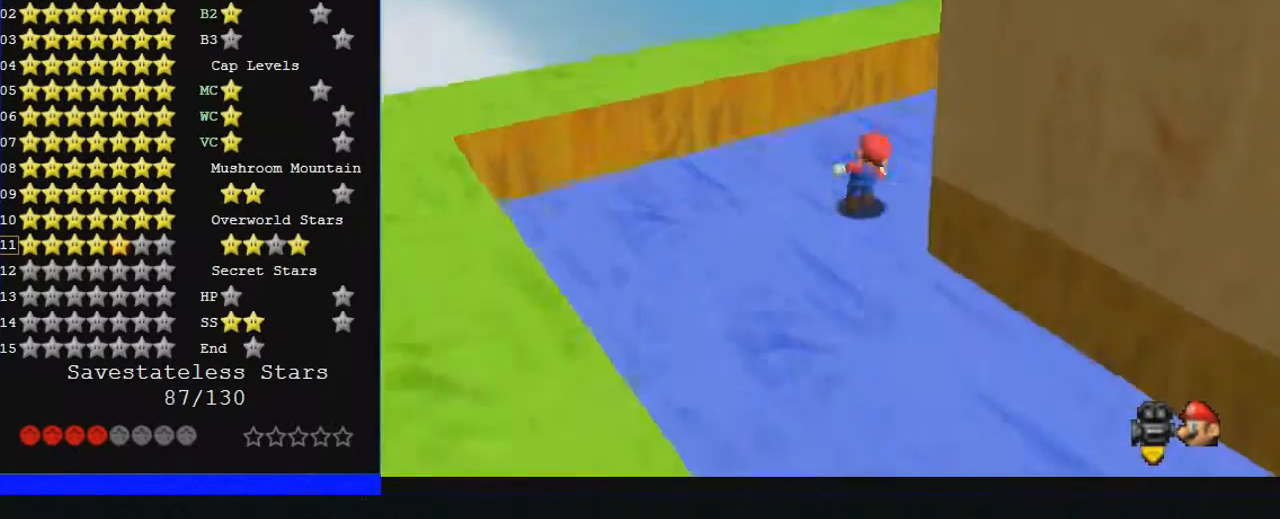
{"buttons": ["C_LEFT"], "left_stick": "up", "events": []}
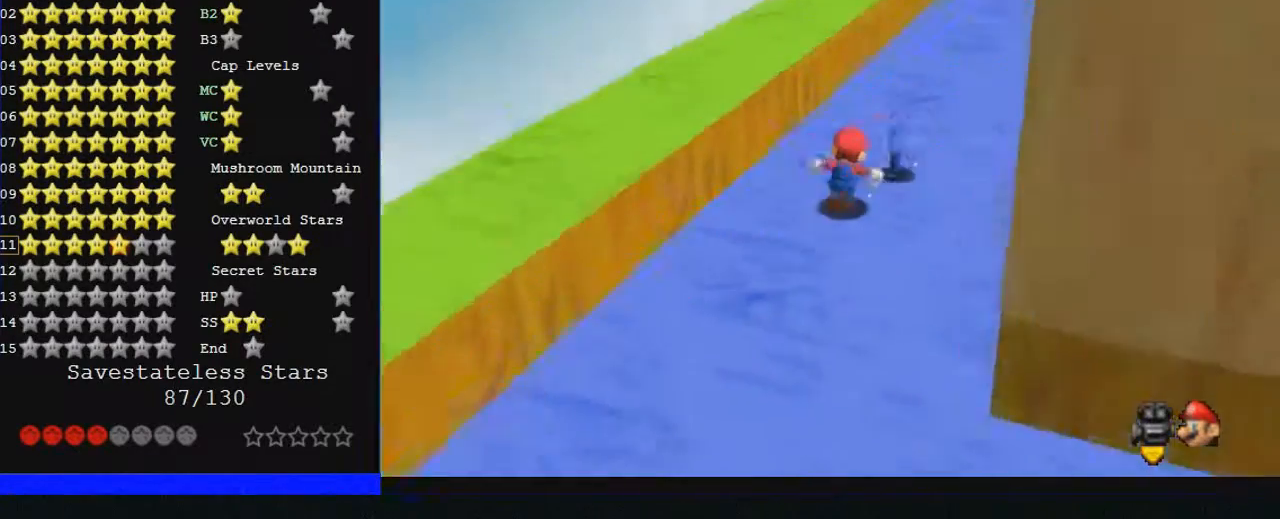
{"buttons": ["B"], "left_stick": "up", "events": [[500, "B", "down"], [500, "C_LEFT", "up"]]}
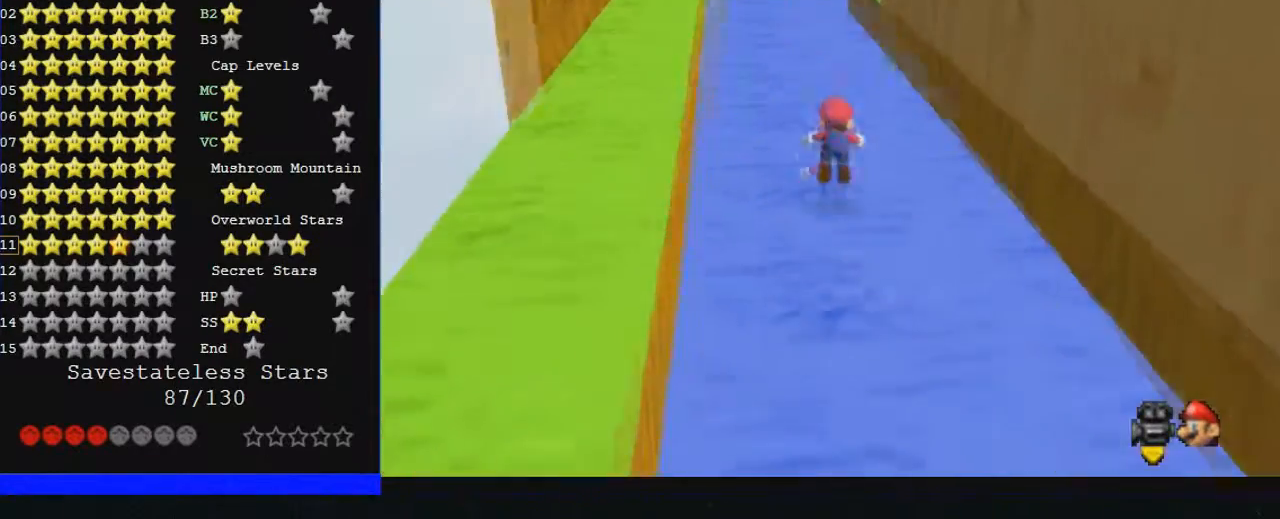
{"buttons": [], "left_stick": "up", "events": [[133, "B", "up"]]}
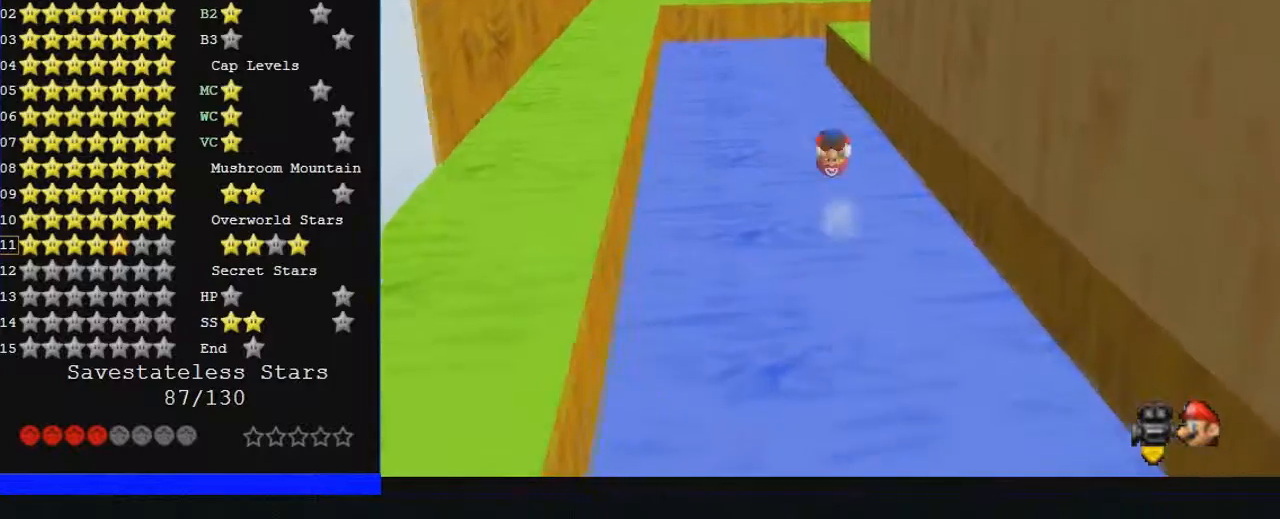
{"buttons": ["B"], "left_stick": "up", "events": [[433, "B", "down"]]}
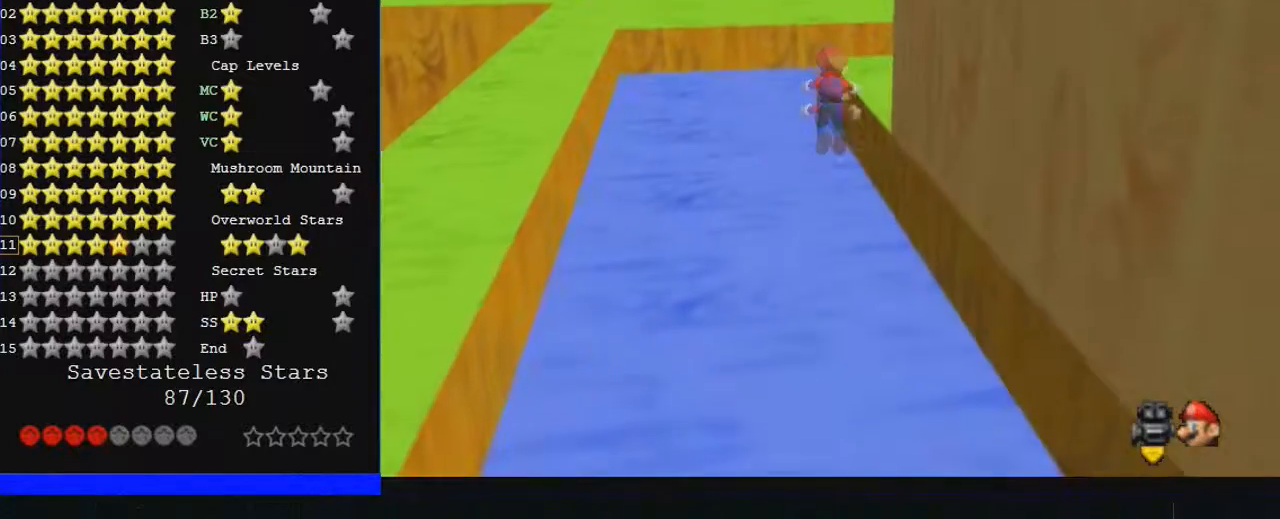
{"buttons": ["B"], "left_stick": "up", "events": []}
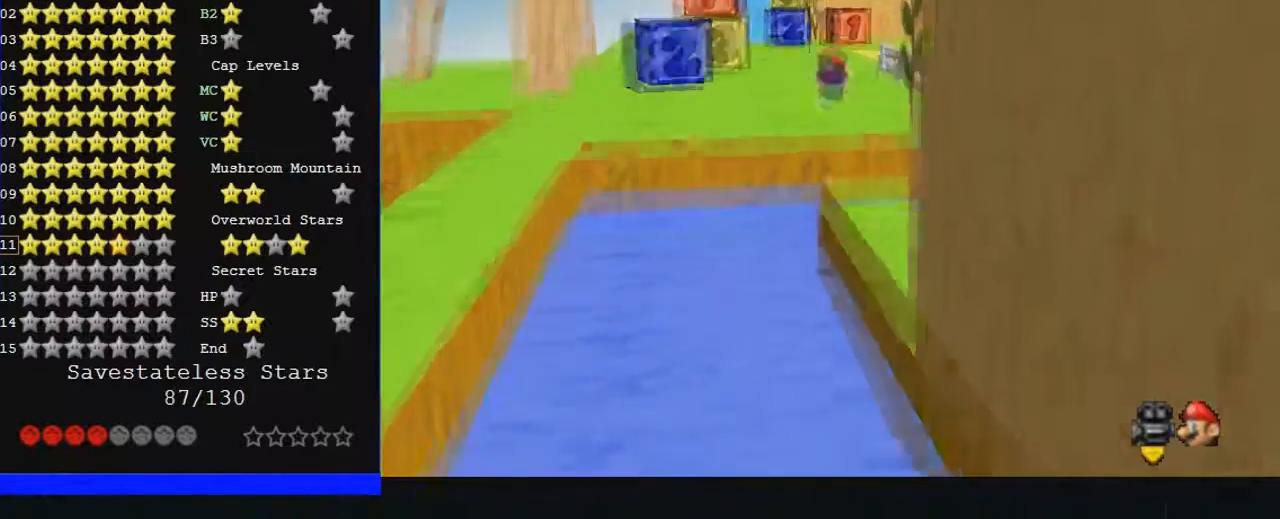
{"buttons": [], "left_stick": "down-right", "events": [[100, "B", "up"], [367, "left_stick", "right"], [433, "left_stick", "down-right"]]}
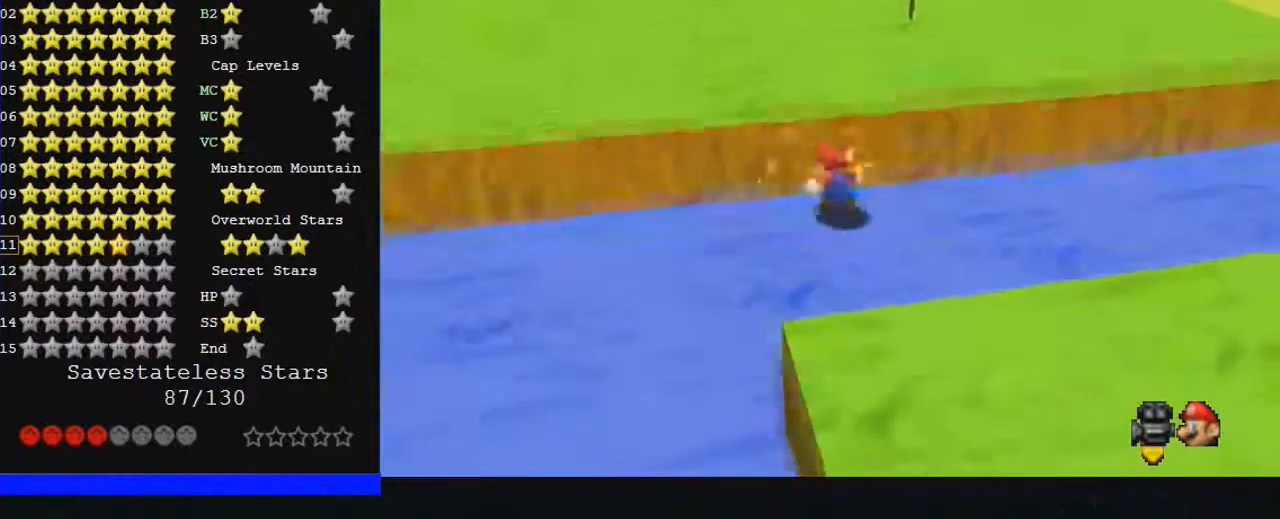
{"buttons": [], "left_stick": "up", "events": [[133, "left_stick", "up"]]}
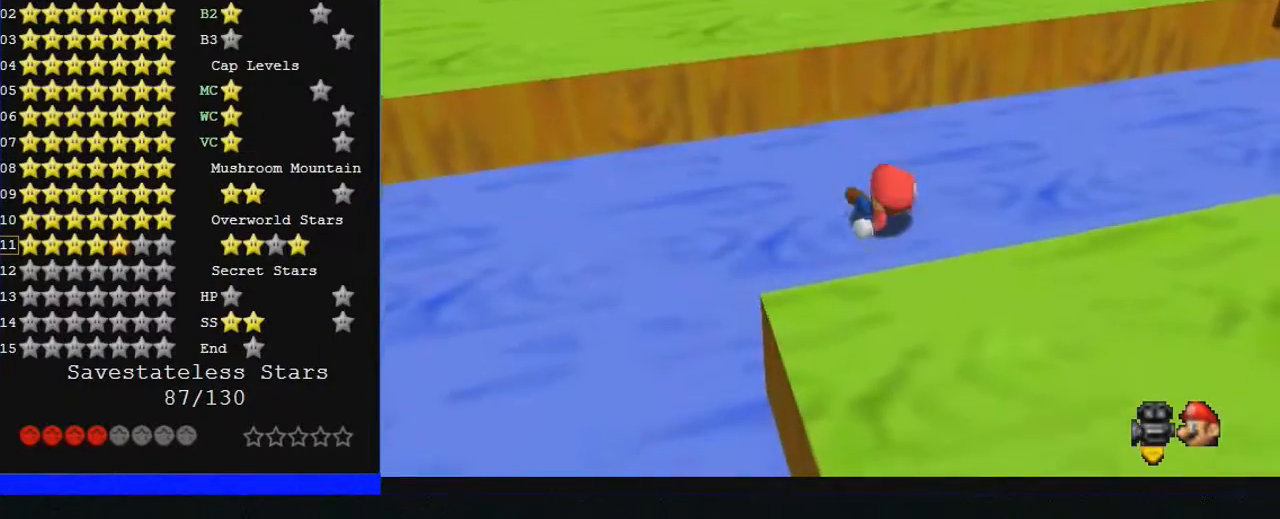
{"buttons": [], "left_stick": "up", "events": []}
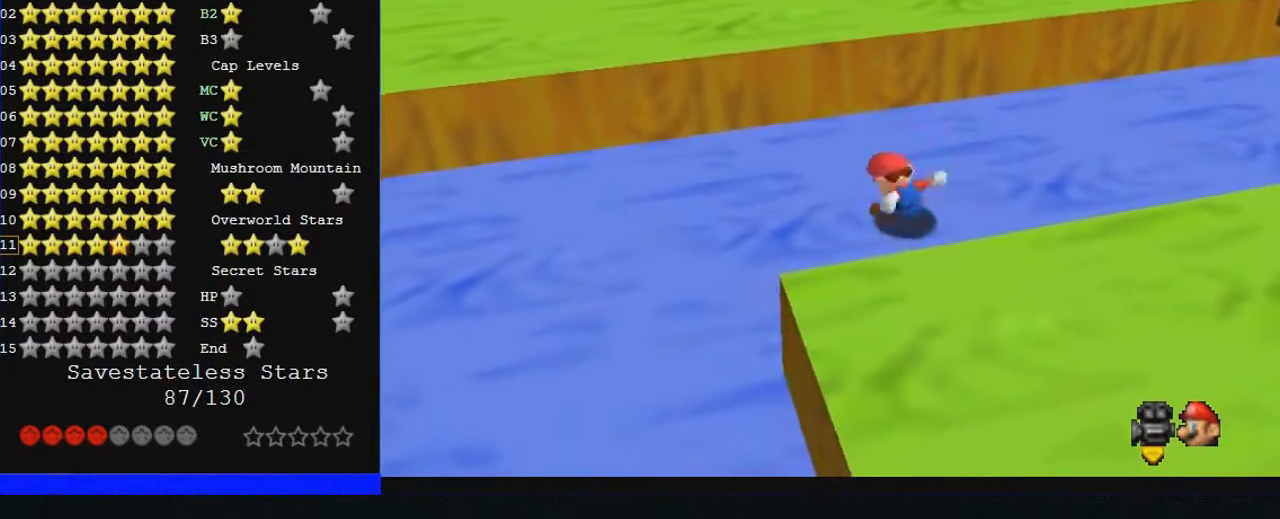
{"buttons": [], "left_stick": "up", "events": []}
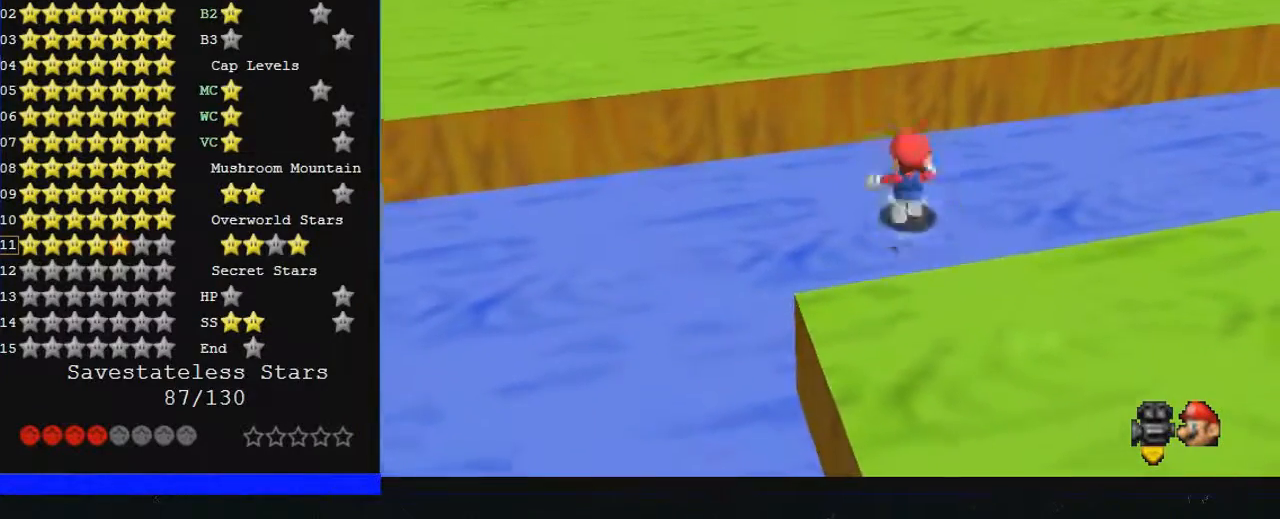
{"buttons": [], "left_stick": "up", "events": []}
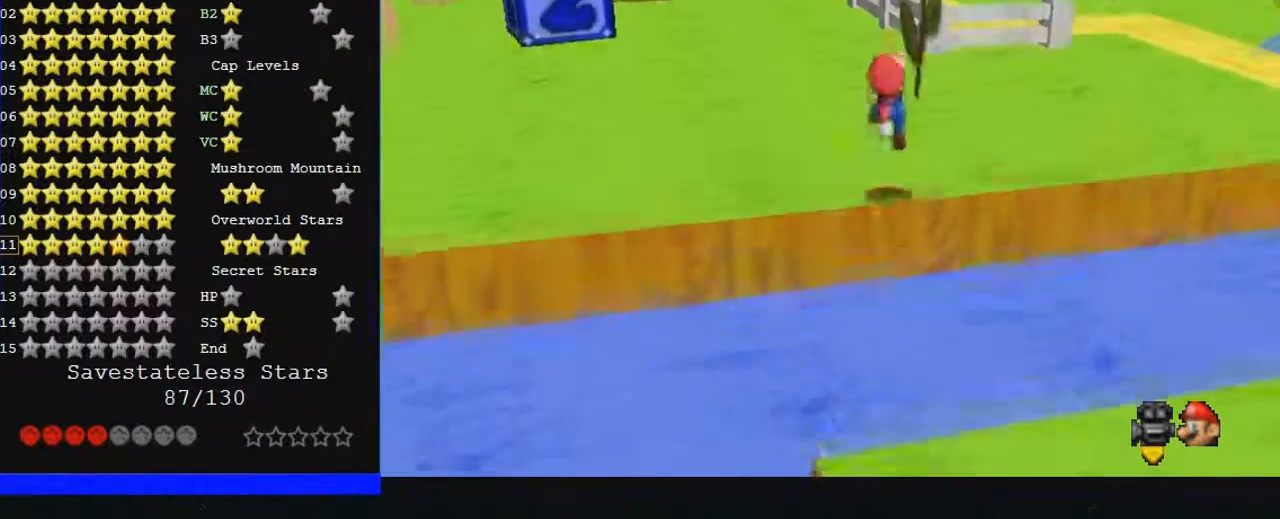
{"buttons": [], "left_stick": "up", "events": [[33, "B", "down"], [300, "B", "up"]]}
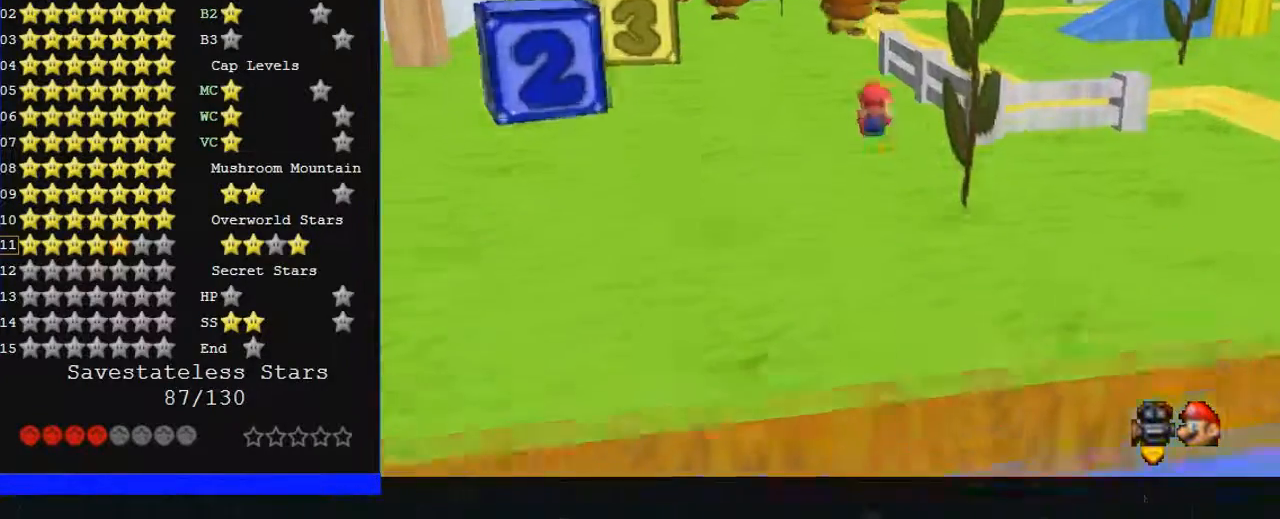
{"buttons": [], "left_stick": "up", "events": []}
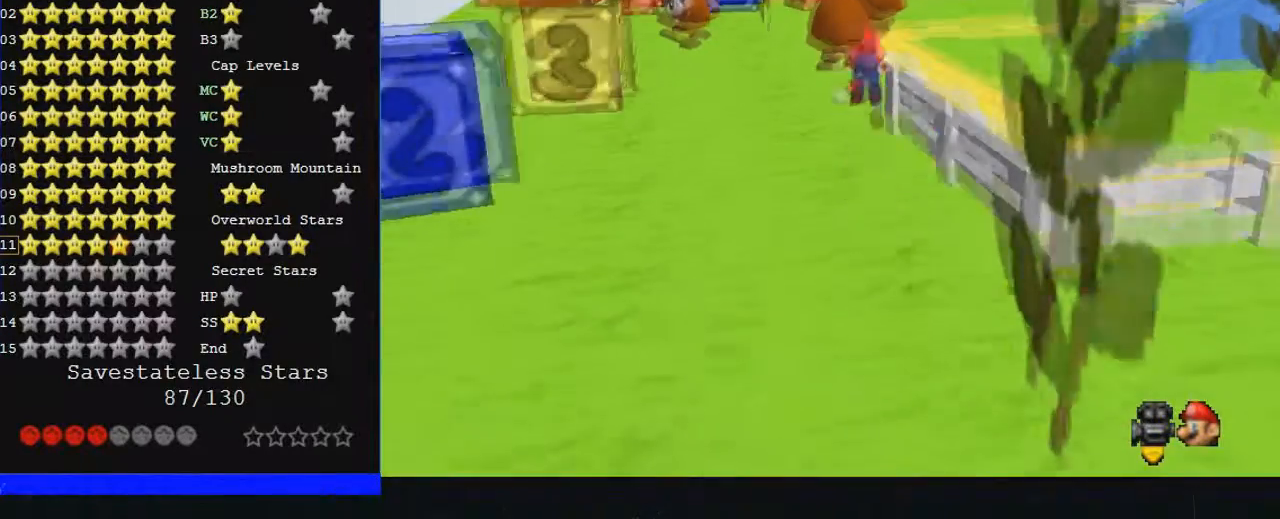
{"buttons": [], "left_stick": "center", "events": [[133, "left_stick", "up-left"], [400, "left_stick", "down"], [467, "left_stick", "center"]]}
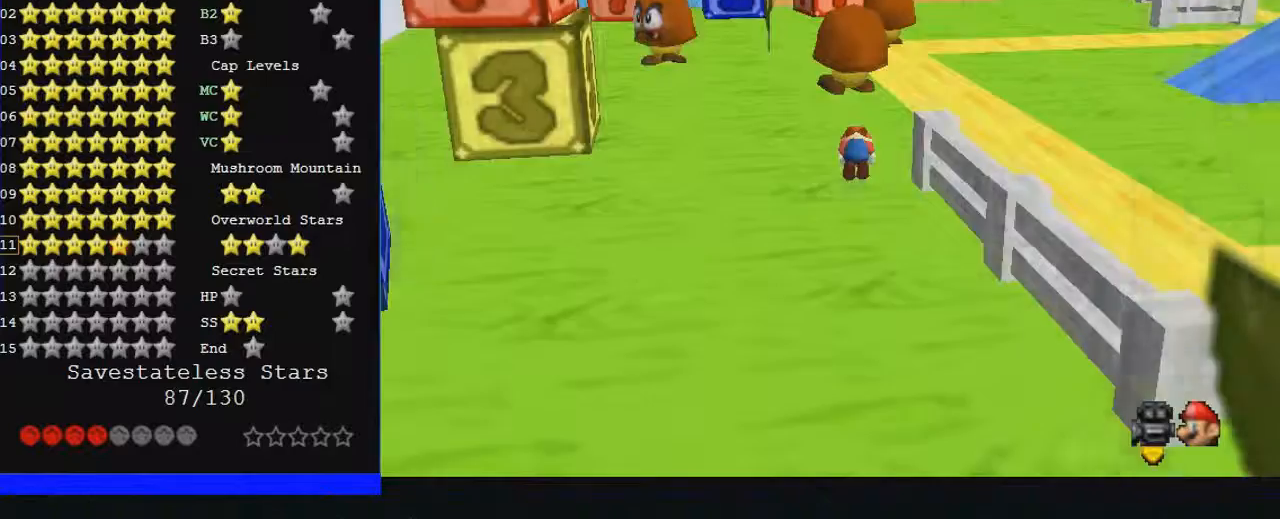
{"buttons": [], "left_stick": "up", "events": [[233, "left_stick", "up"]]}
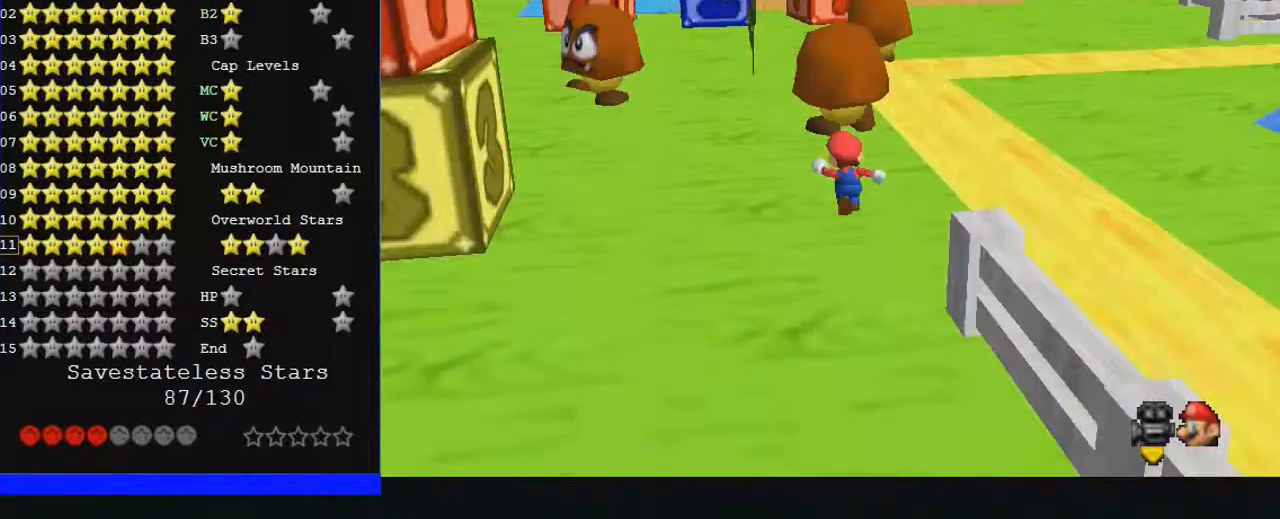
{"buttons": [], "left_stick": "center", "events": [[300, "Z", "down"], [300, "left_stick", "center"], [433, "Z", "up"]]}
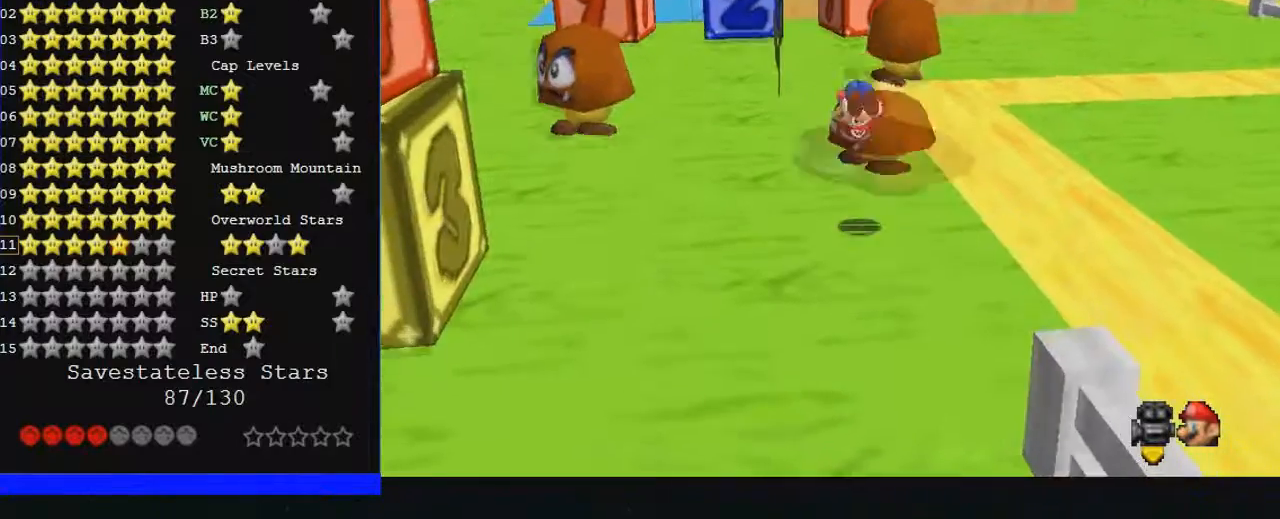
{"buttons": [], "left_stick": "up", "events": [[333, "left_stick", "up"]]}
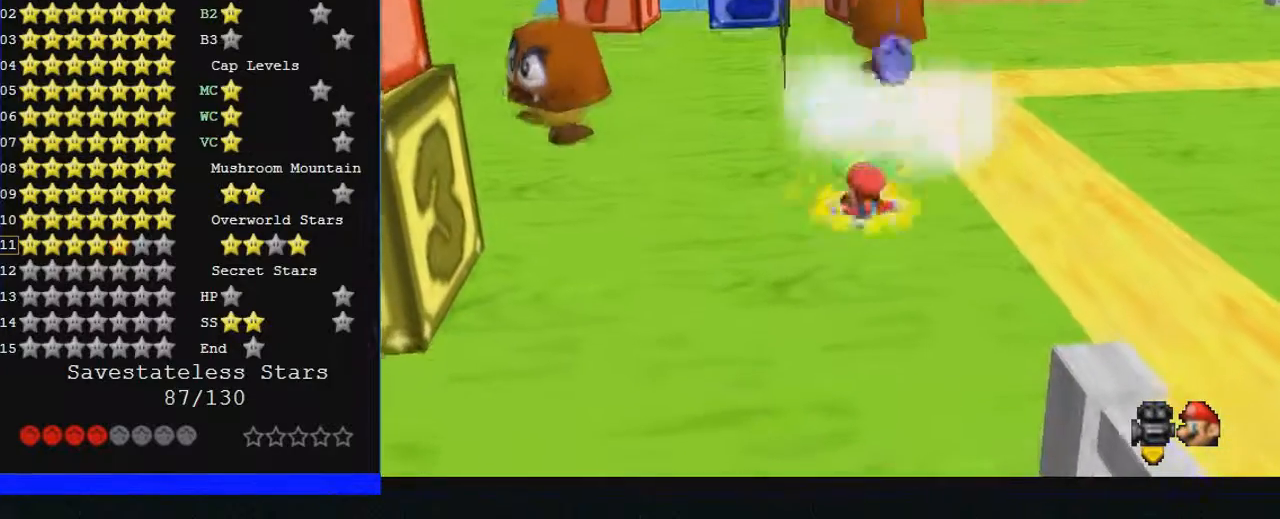
{"buttons": [], "left_stick": "up", "events": []}
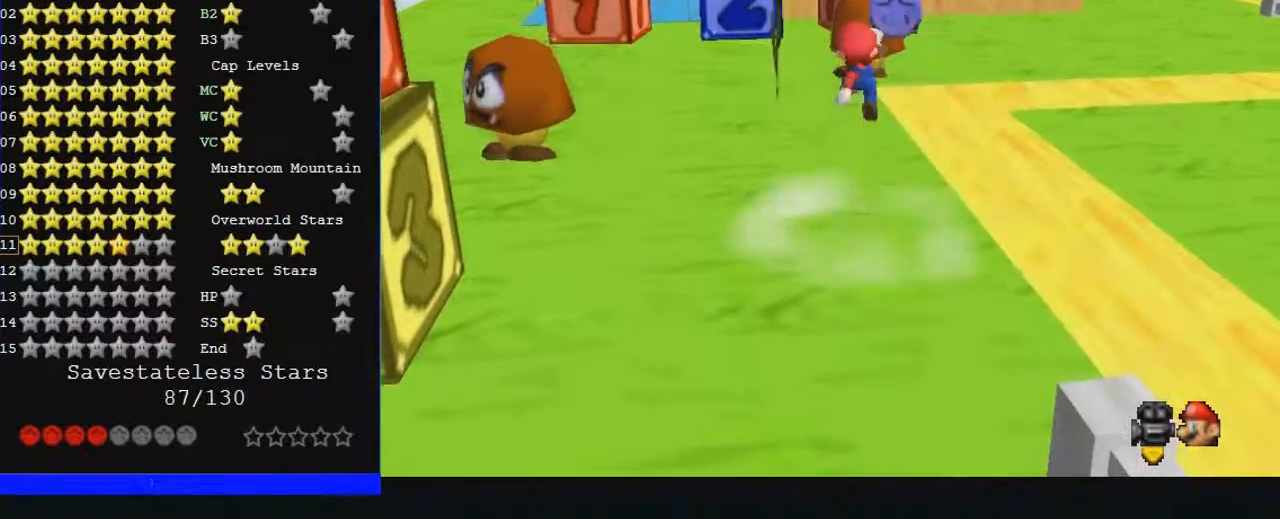
{"buttons": [], "left_stick": "up", "events": []}
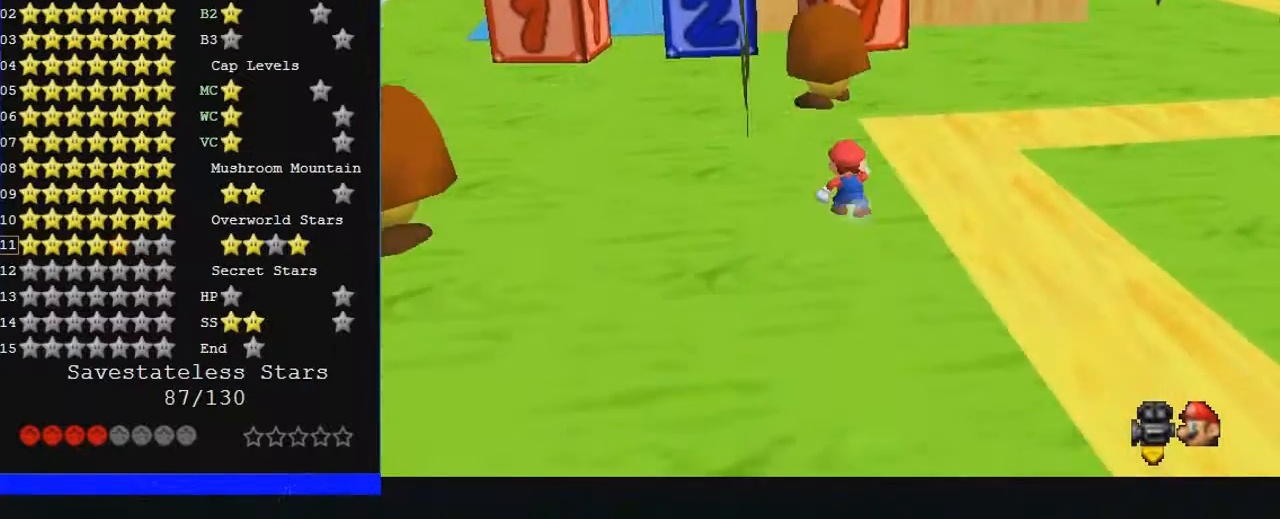
{"buttons": [], "left_stick": "up", "events": []}
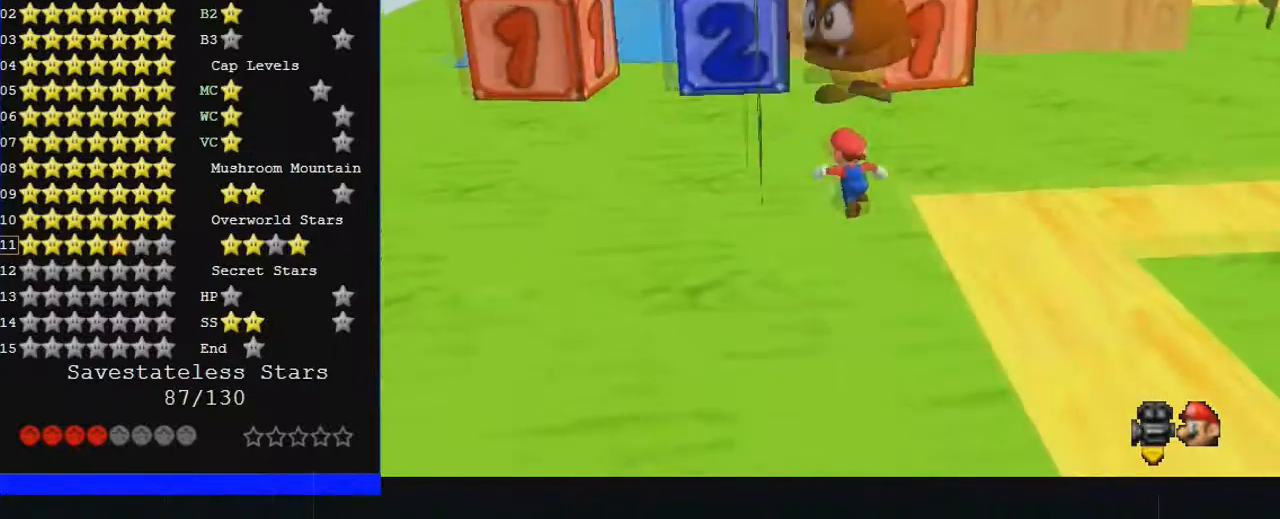
{"buttons": [], "left_stick": "center", "events": [[167, "Z", "down"], [300, "Z", "up"], [300, "left_stick", "center"]]}
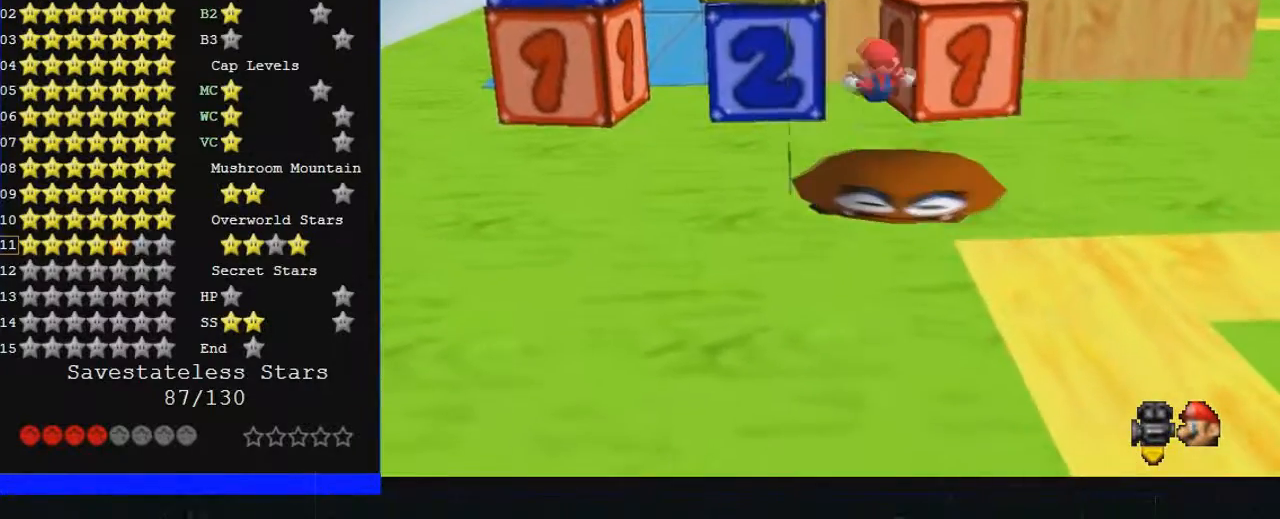
{"buttons": ["C_RIGHT"], "left_stick": "up", "events": [[100, "left_stick", "up"], [233, "C_RIGHT", "down"]]}
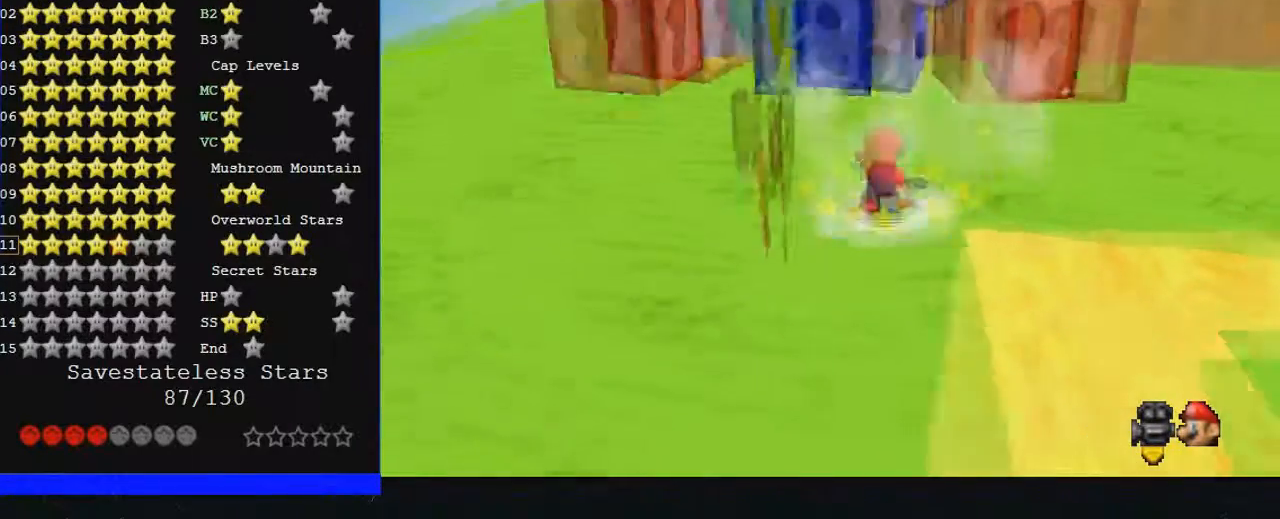
{"buttons": [], "left_stick": "up-left", "events": [[433, "C_RIGHT", "up"], [500, "left_stick", "up-left"]]}
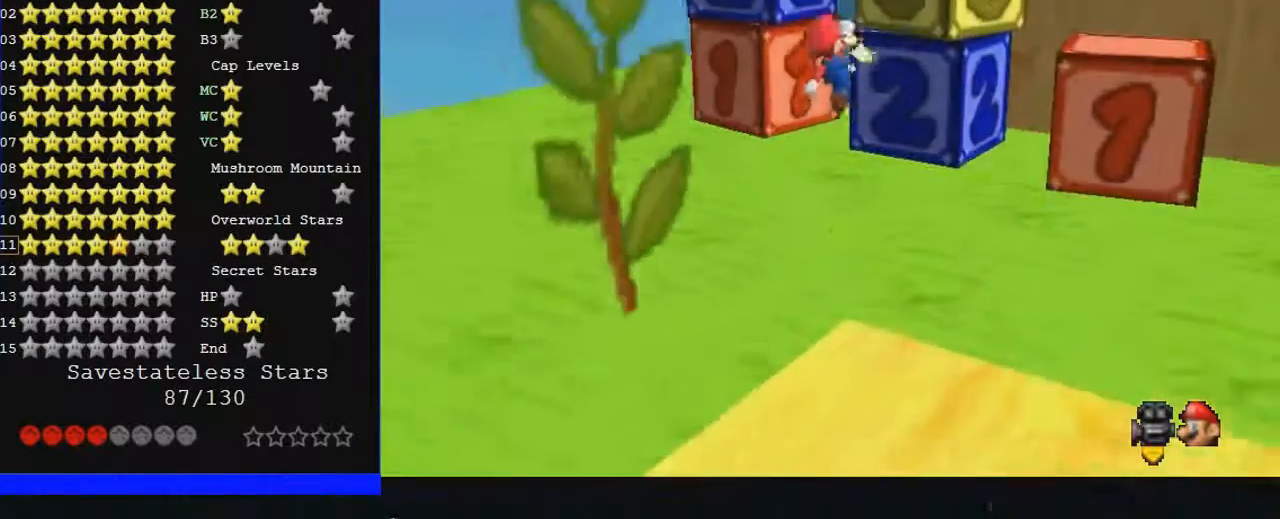
{"buttons": ["C_RIGHT"], "left_stick": "up-left", "events": [[133, "C_LEFT", "down"], [333, "C_LEFT", "up"], [400, "C_RIGHT", "down"]]}
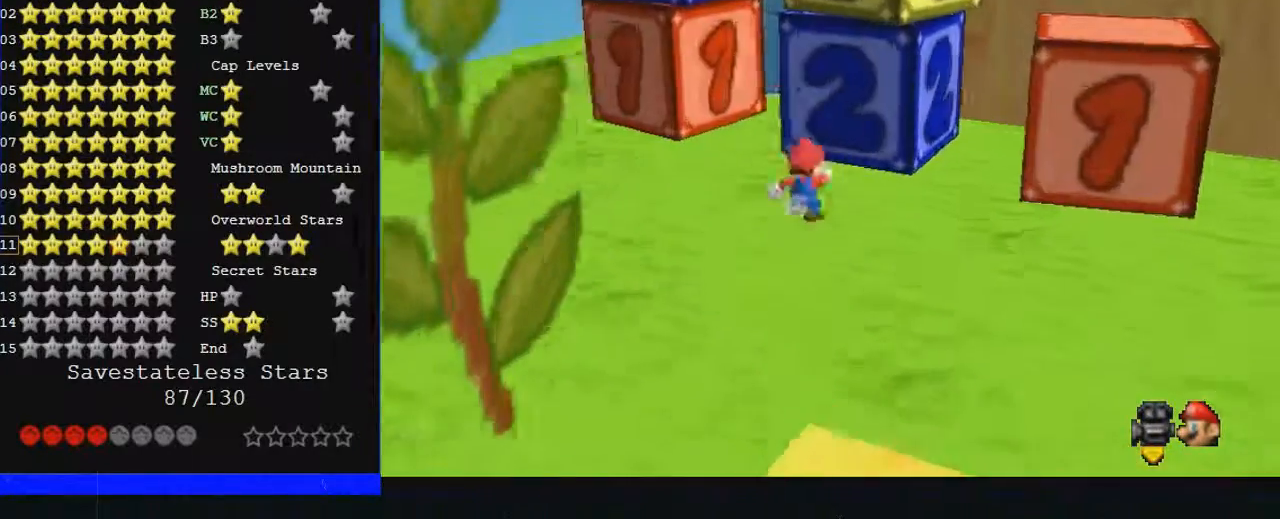
{"buttons": ["C_RIGHT"], "left_stick": "left", "events": [[67, "left_stick", "left"]]}
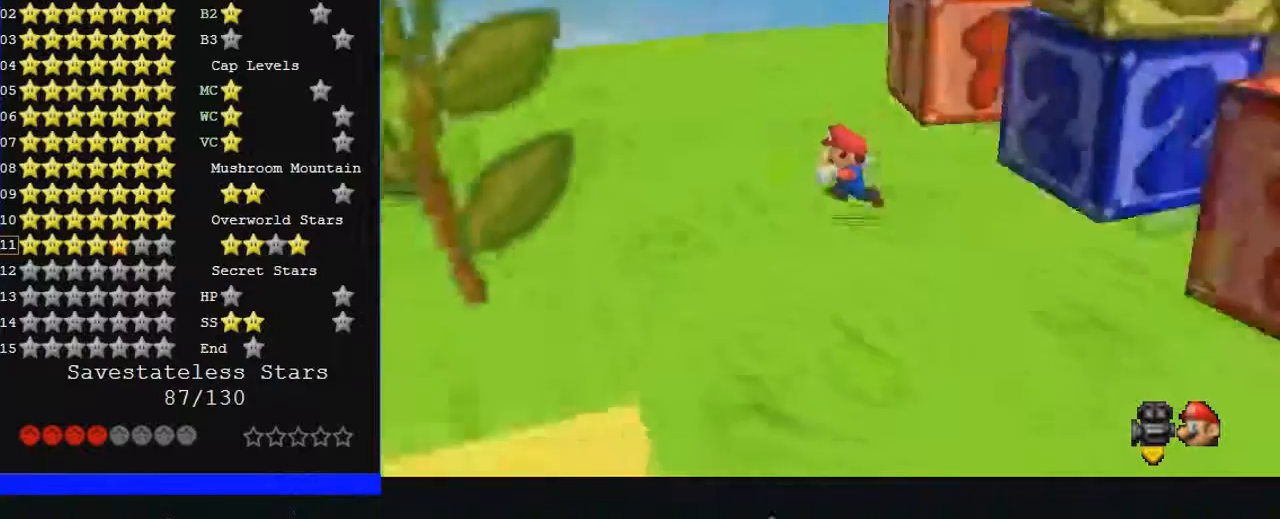
{"buttons": [], "left_stick": "up-left", "events": [[200, "C_LEFT", "down"], [200, "C_RIGHT", "up"], [500, "C_LEFT", "up"], [500, "left_stick", "up-left"]]}